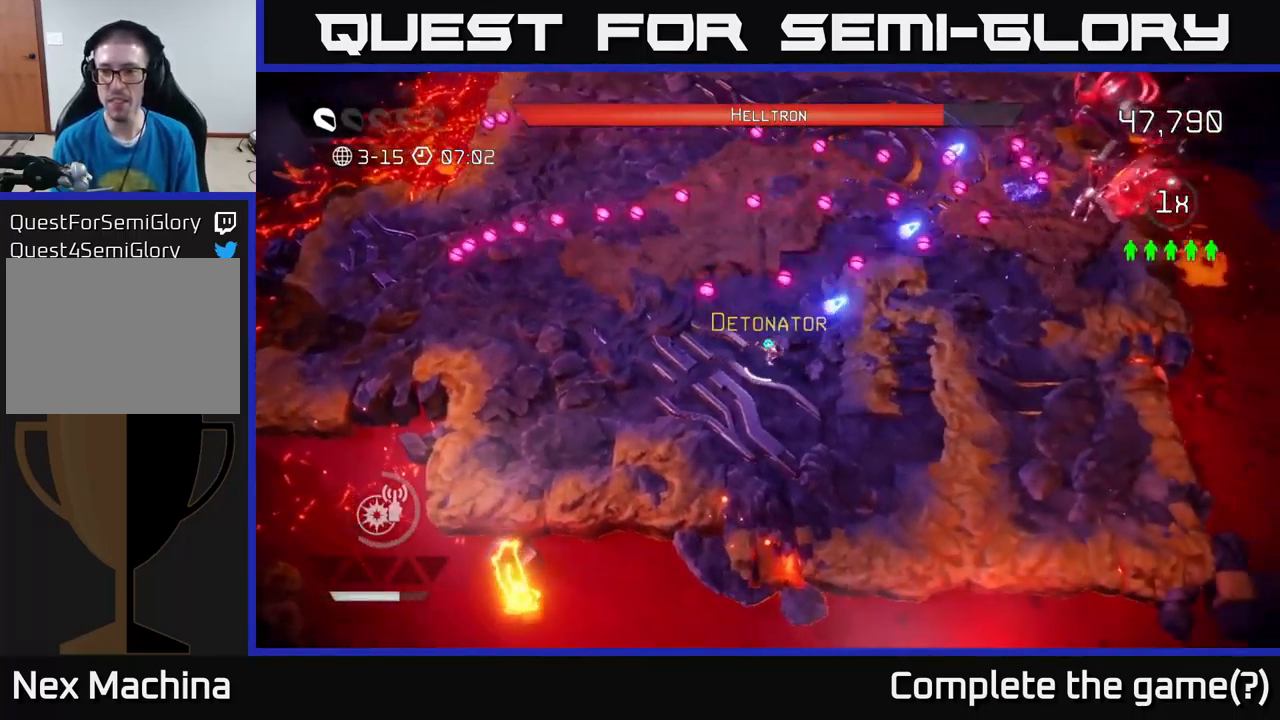
Gameplay with a controller (Xbox layout); each line is a JSON object with the inputs held at the frame after it. "events" lists button and stick changes between this image and that frame as [ms after this image, input, new state], when the widget could be followed in between.
{"buttons": [], "left_stick": "up", "right_stick": "up-right", "events": [[500, "left_stick", "up"]]}
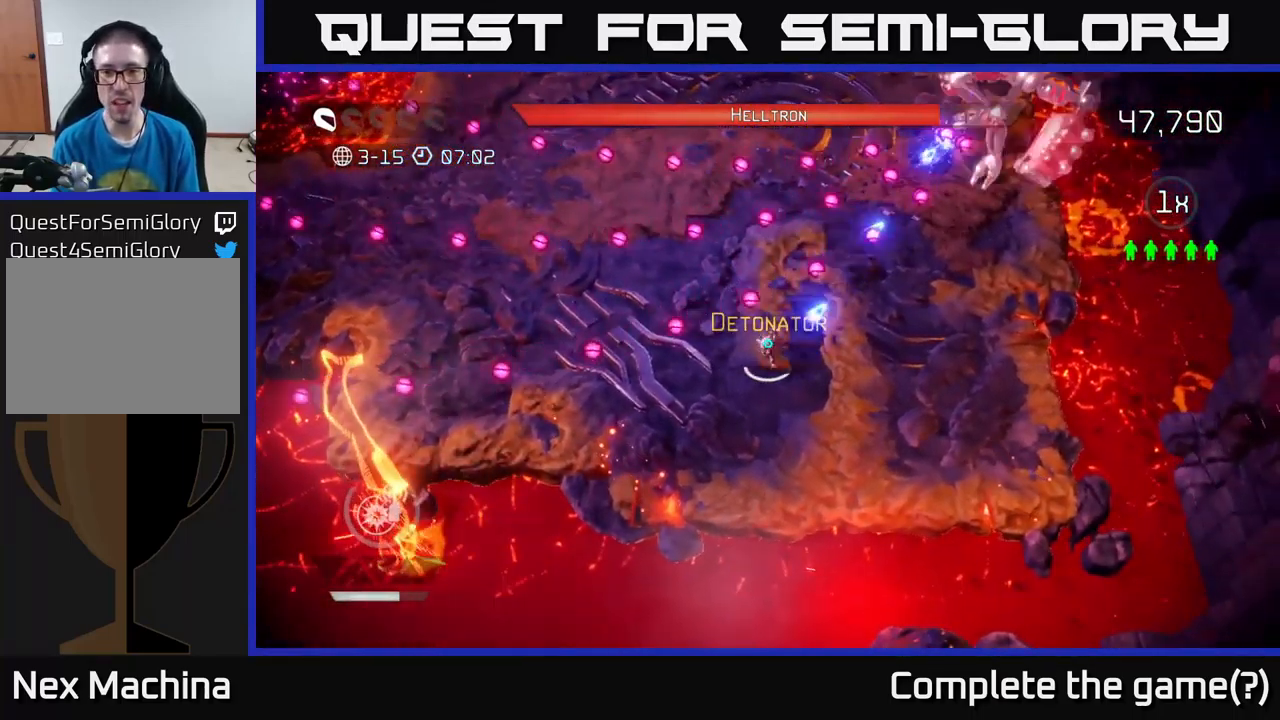
{"buttons": [], "left_stick": "up", "right_stick": "up-right", "events": [[50, "L2", "down"], [50, "left_stick", "up-left"], [300, "left_stick", "up"], [450, "L2", "up"]]}
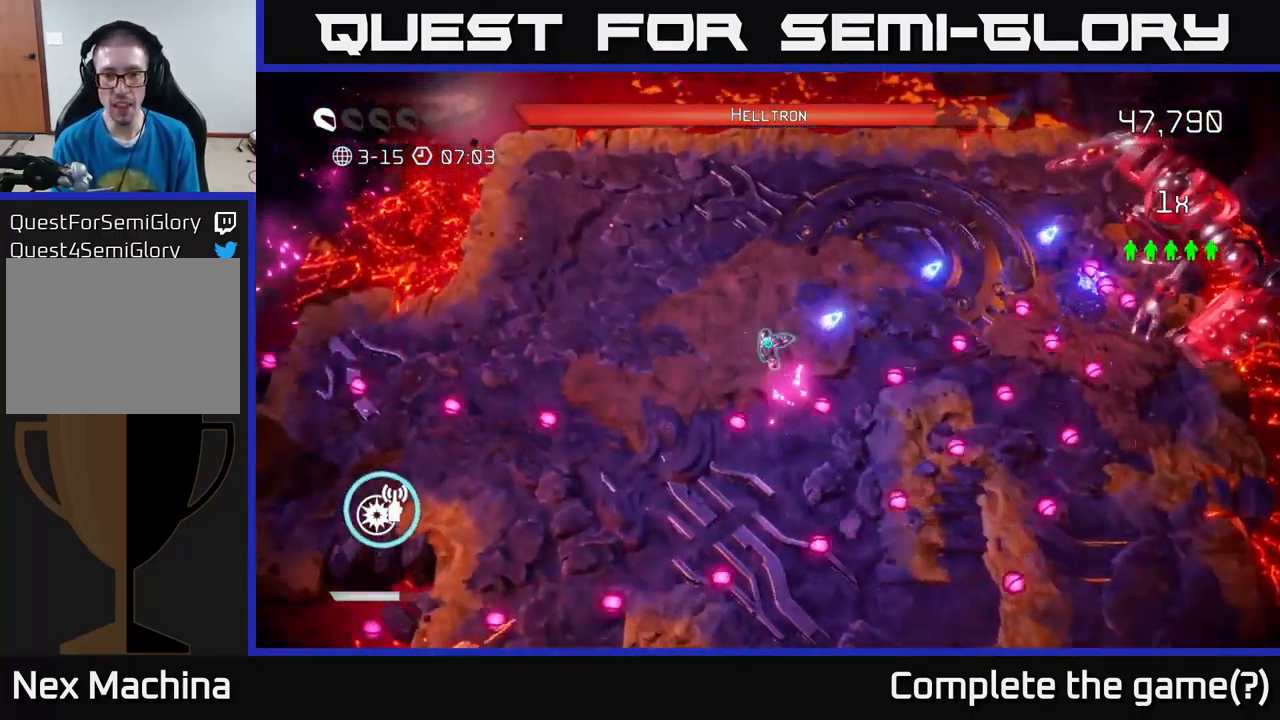
{"buttons": [], "left_stick": "up-right", "right_stick": "right", "events": [[234, "right_stick", "right"], [267, "left_stick", "up-right"]]}
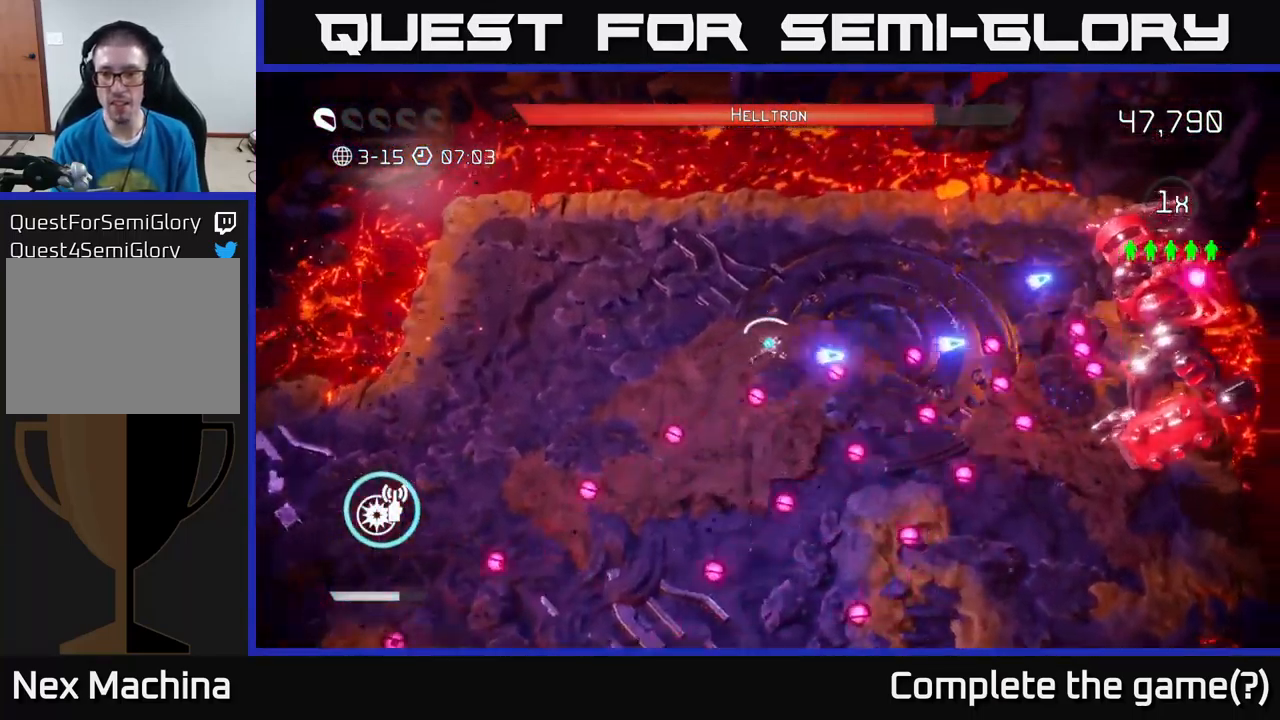
{"buttons": [], "left_stick": "up-right", "right_stick": "down-right", "events": [[100, "R2", "down"], [217, "R2", "up"], [284, "right_stick", "down-right"]]}
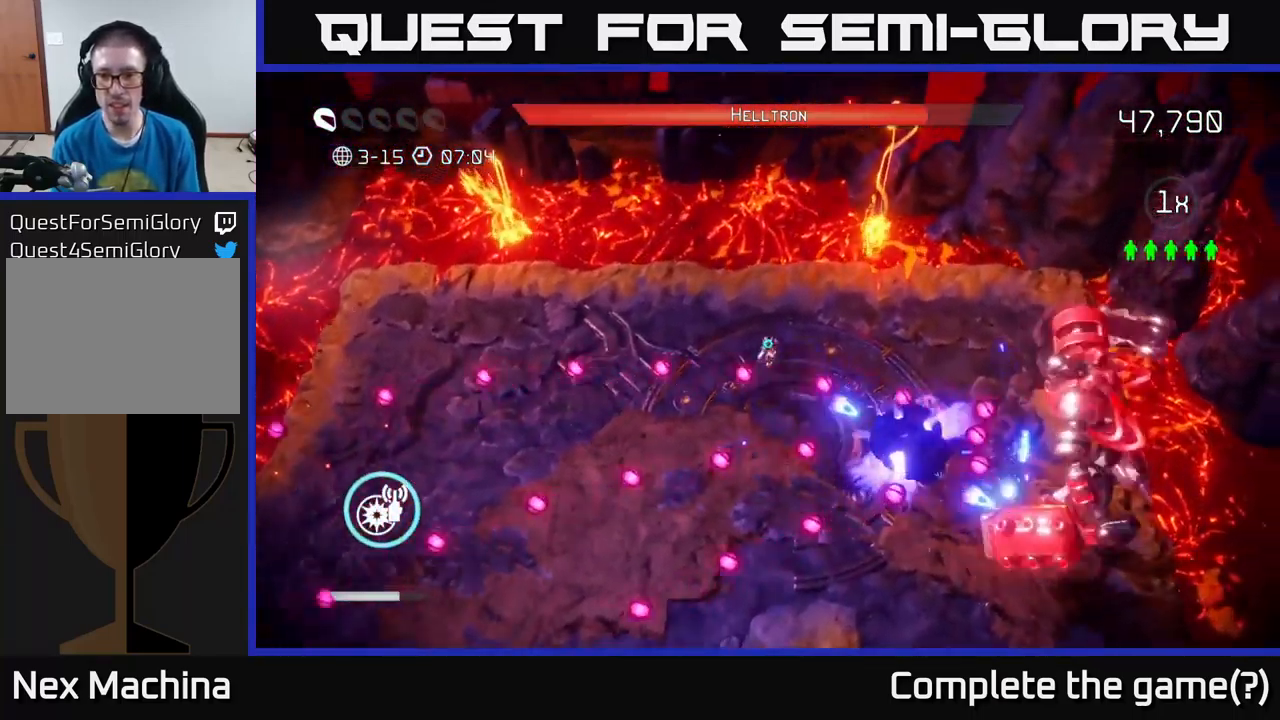
{"buttons": ["L2"], "left_stick": "down", "right_stick": "down-right", "events": [[217, "R2", "down"], [317, "R2", "up"], [484, "L2", "down"], [484, "left_stick", "down"]]}
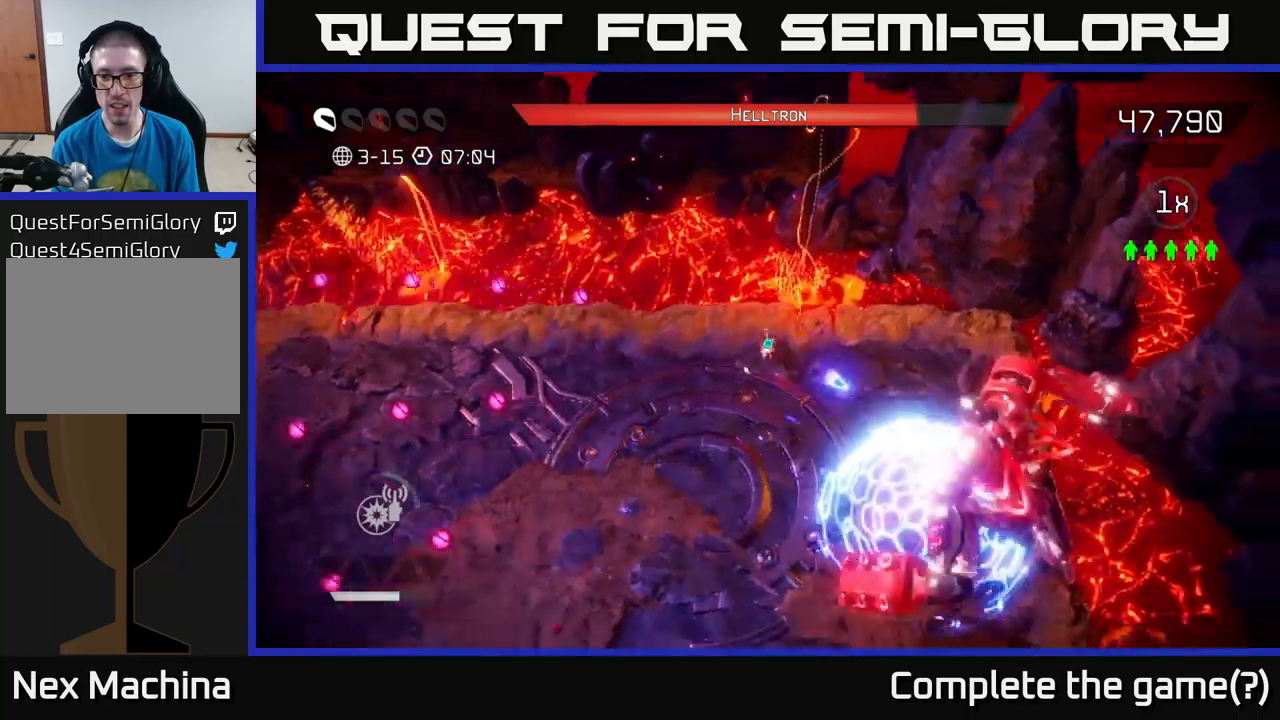
{"buttons": [], "left_stick": "down", "right_stick": "right", "events": [[183, "L2", "up"], [400, "right_stick", "right"]]}
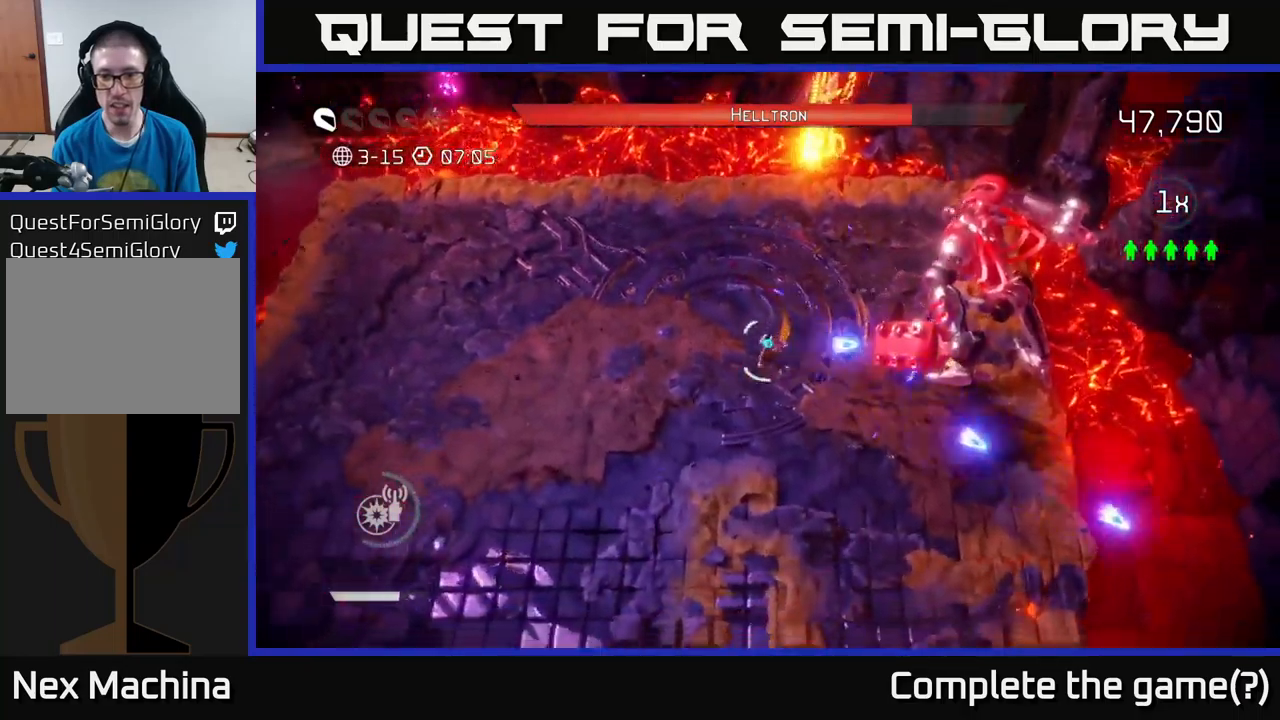
{"buttons": ["R2"], "left_stick": "down-right", "right_stick": "up-right", "events": [[150, "right_stick", "up-right"], [366, "left_stick", "down-right"], [483, "R2", "down"]]}
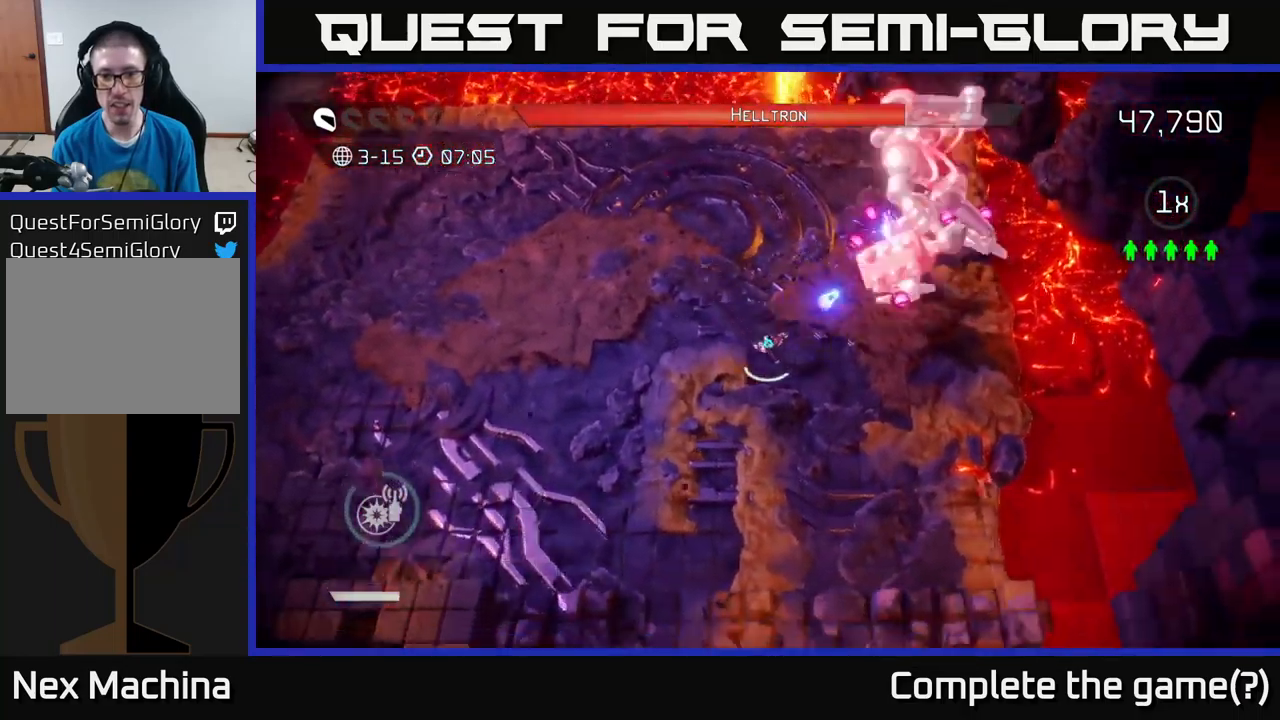
{"buttons": [], "left_stick": "down-right", "right_stick": "up-left", "events": [[116, "R2", "up"], [450, "right_stick", "up-left"]]}
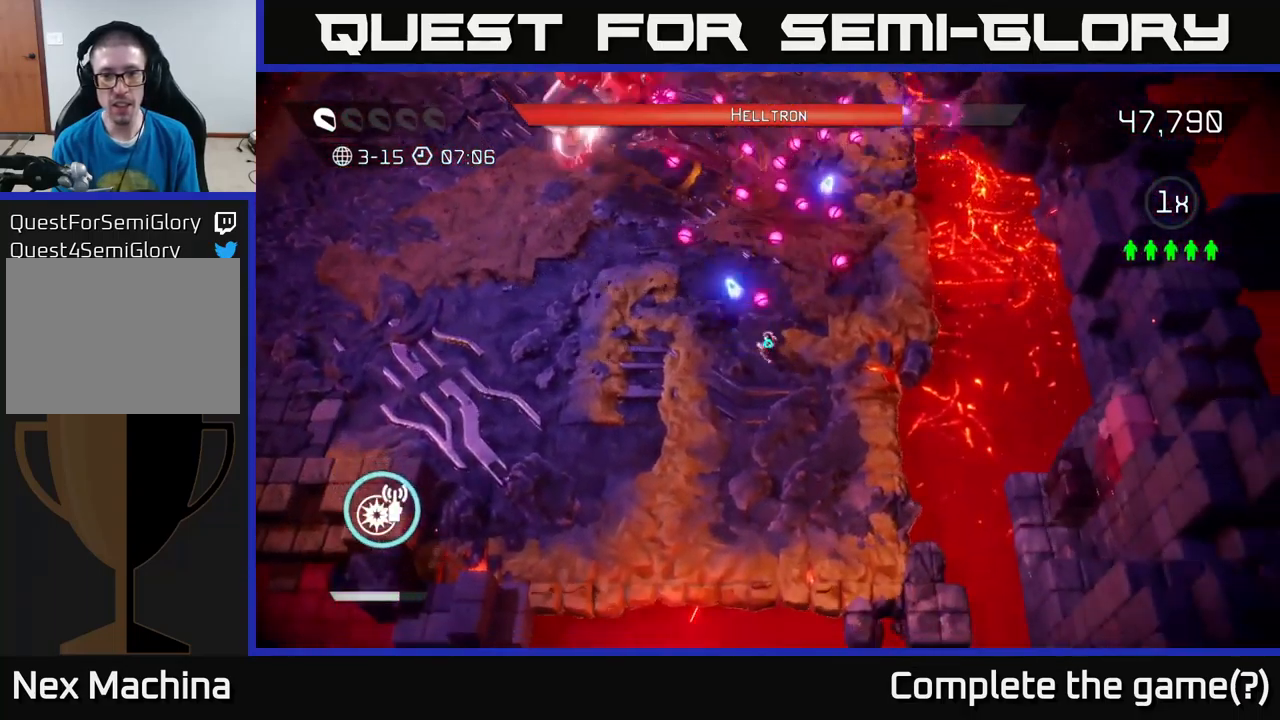
{"buttons": [], "left_stick": "down", "right_stick": "up-left", "events": [[100, "left_stick", "down"], [300, "R2", "down"], [400, "R2", "up"]]}
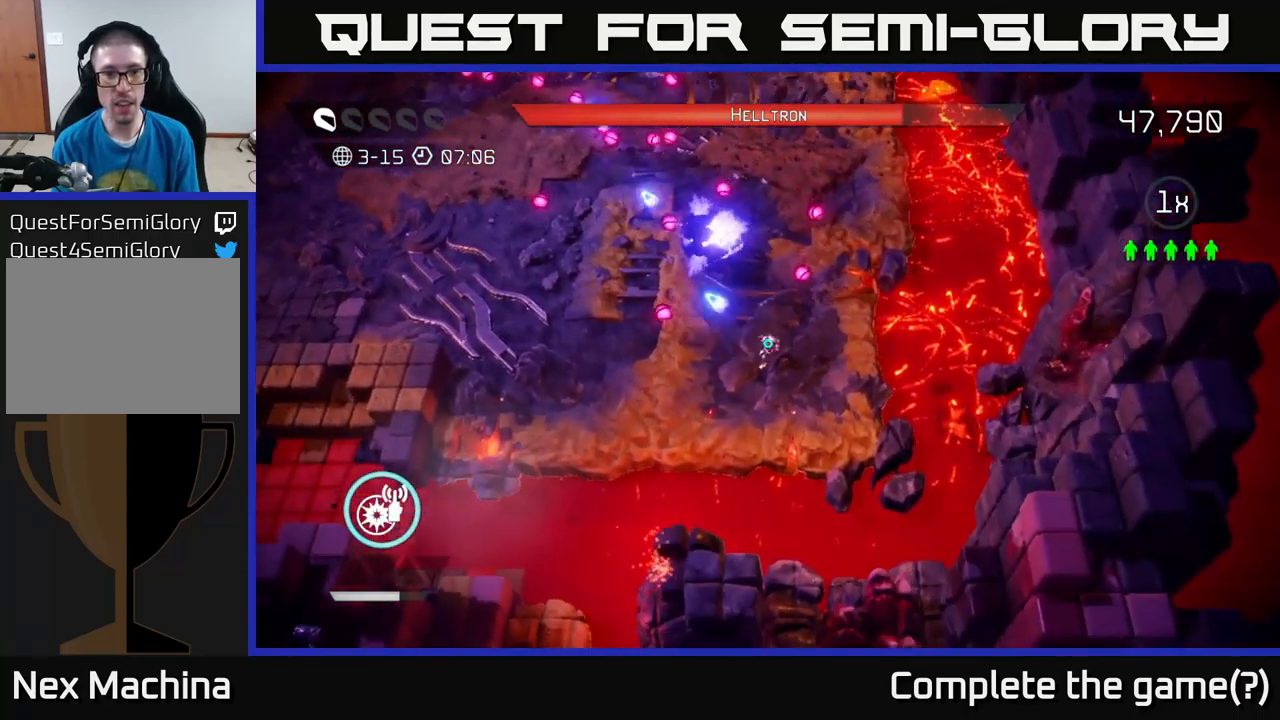
{"buttons": [], "left_stick": "up-left", "right_stick": "up-left", "events": [[16, "left_stick", "left"], [66, "left_stick", "up-left"]]}
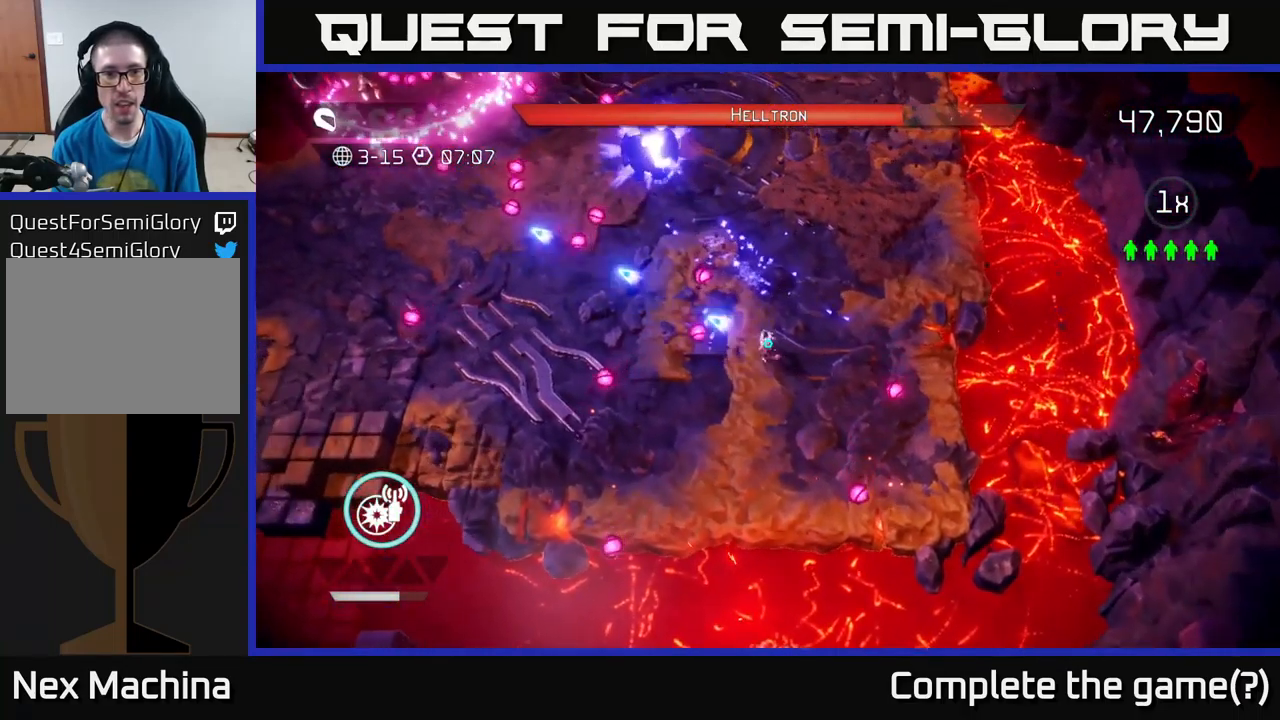
{"buttons": [], "left_stick": "up-right", "right_stick": "left", "events": [[83, "right_stick", "left"], [100, "left_stick", "up-right"], [233, "R2", "down"], [250, "left_stick", "up"], [383, "R2", "up"], [483, "left_stick", "up-right"]]}
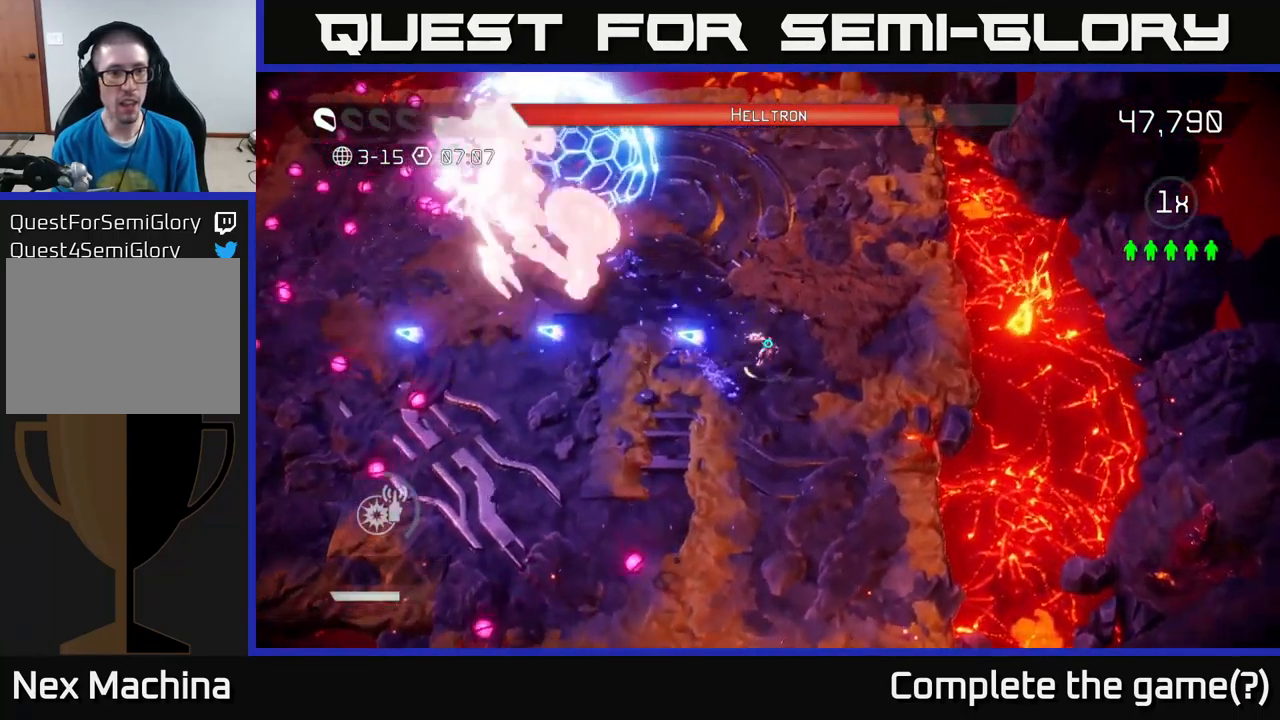
{"buttons": [], "left_stick": "up", "right_stick": "down-left", "events": [[316, "right_stick", "down-left"], [433, "left_stick", "up"]]}
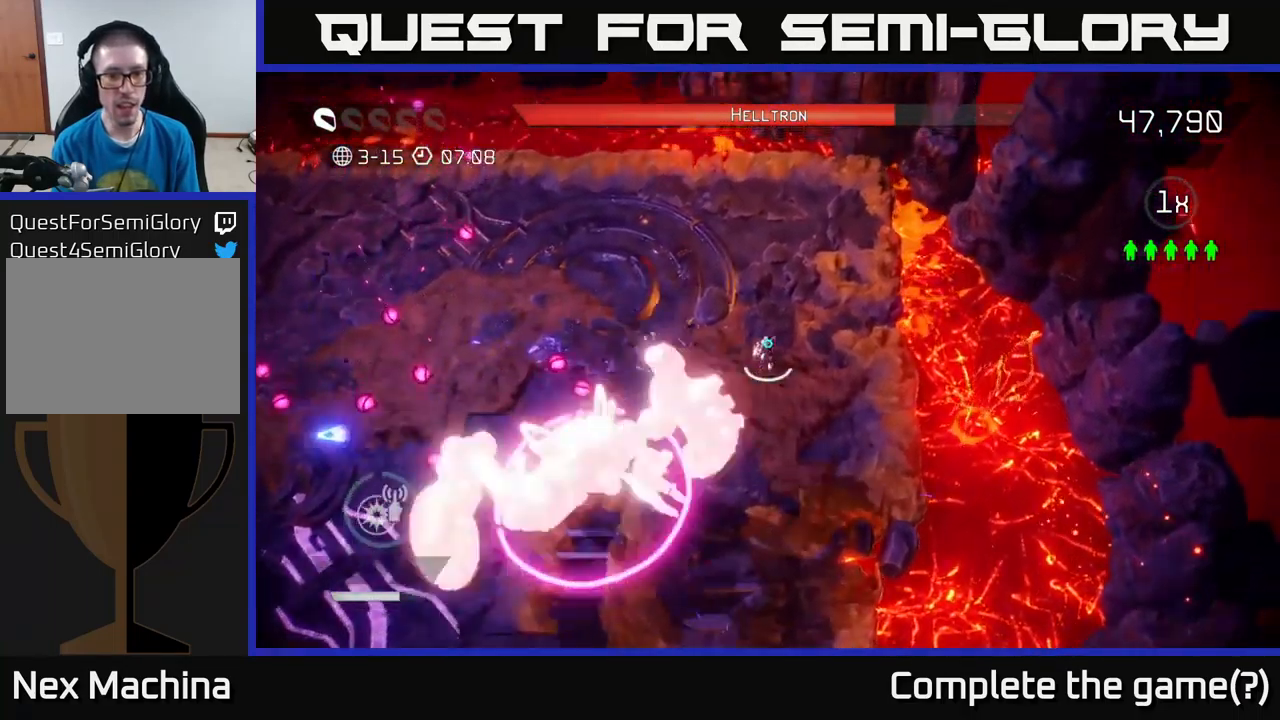
{"buttons": [], "left_stick": "up", "right_stick": "down", "events": [[316, "right_stick", "down"]]}
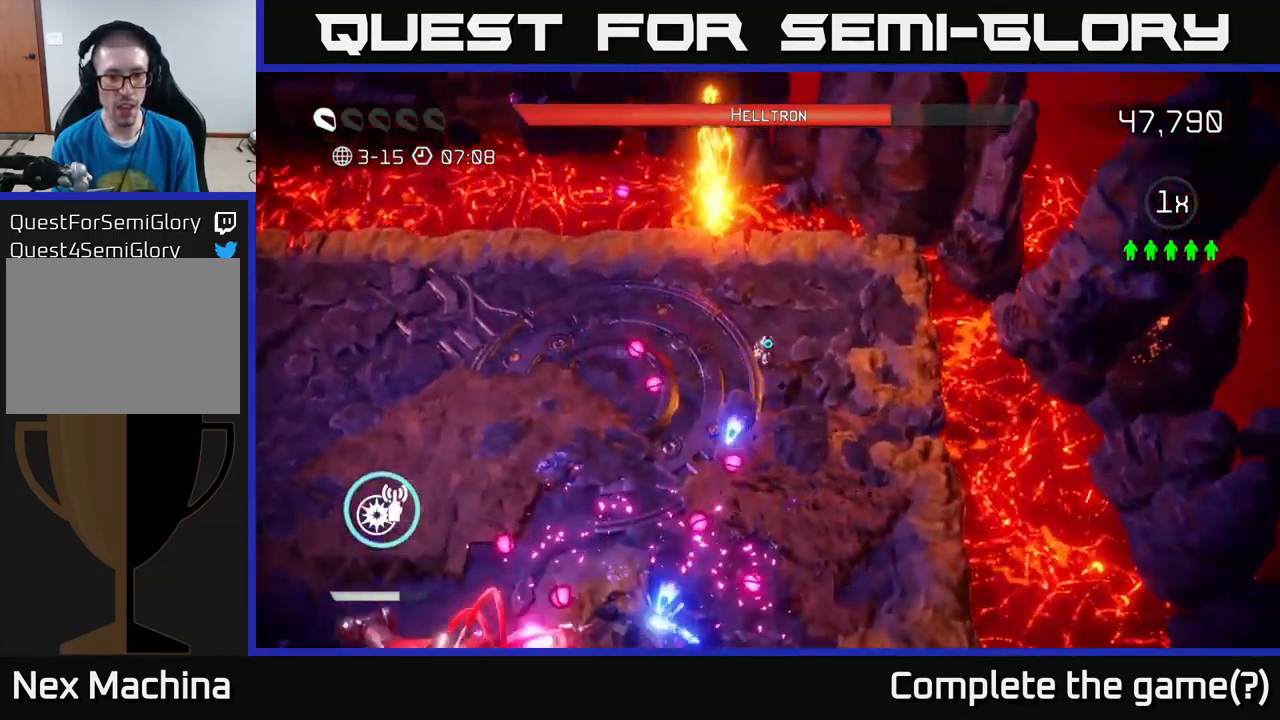
{"buttons": [], "left_stick": "down-left", "right_stick": "down", "events": [[183, "left_stick", "left"], [233, "L2", "down"], [383, "L2", "up"], [466, "left_stick", "down-left"]]}
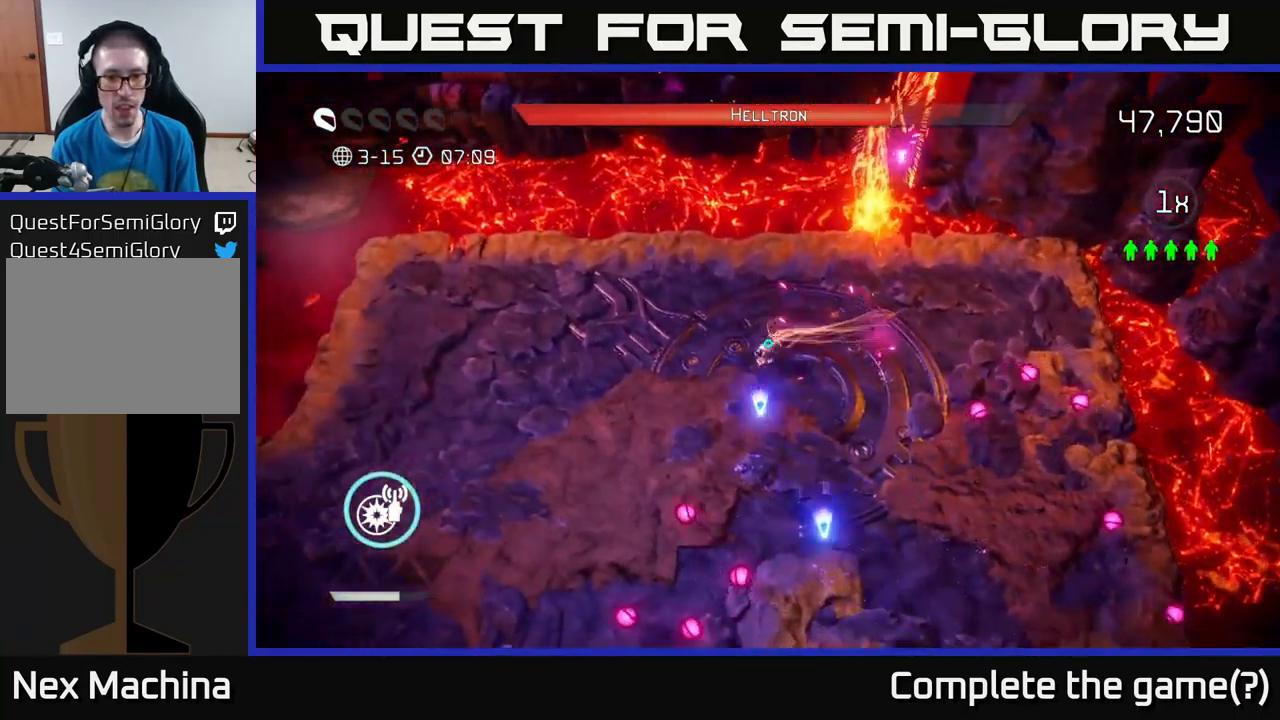
{"buttons": [], "left_stick": "down", "right_stick": "down", "events": [[200, "left_stick", "down"]]}
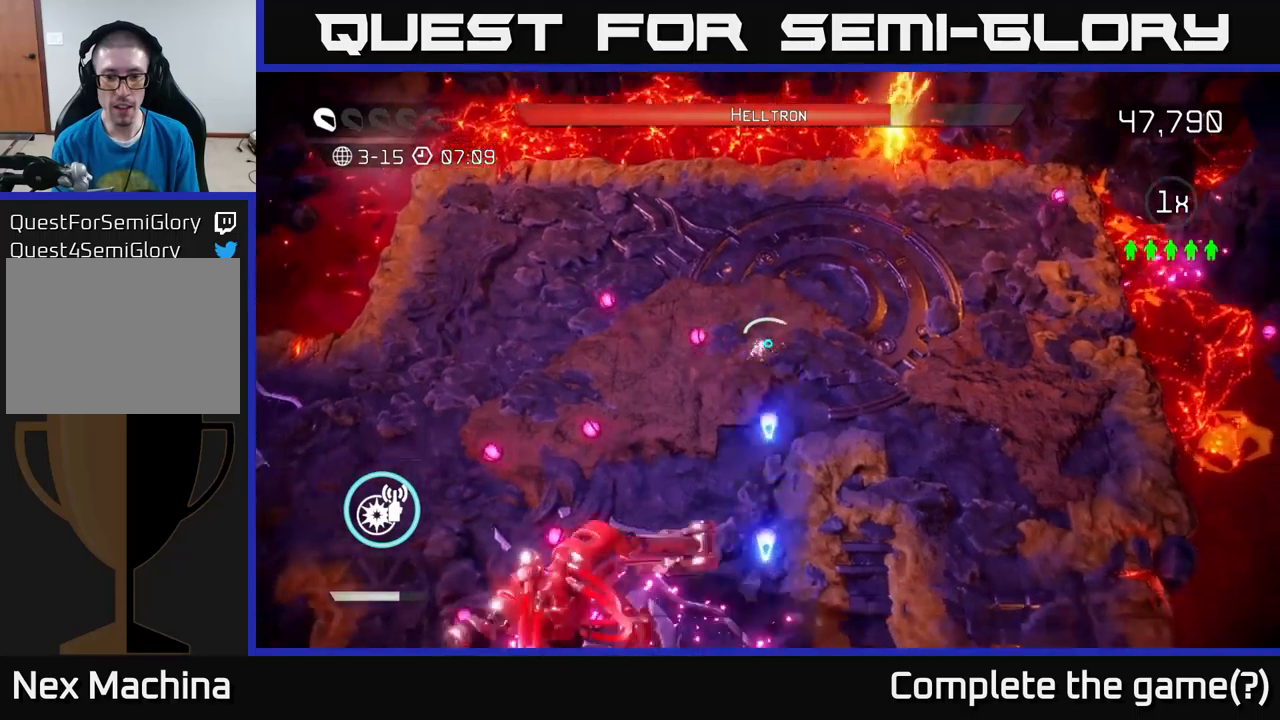
{"buttons": [], "left_stick": "up", "right_stick": "left", "events": [[67, "left_stick", "left"], [167, "left_stick", "up-left"], [267, "left_stick", "up"], [350, "right_stick", "down-left"], [483, "right_stick", "left"]]}
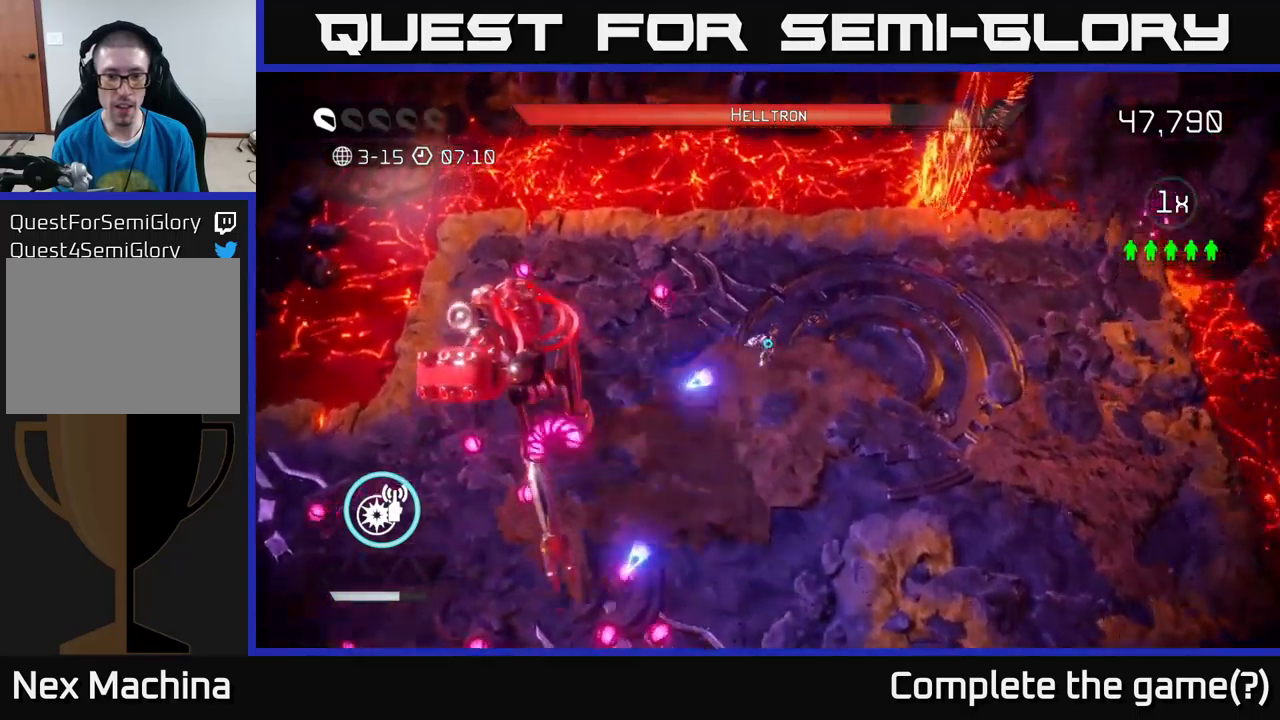
{"buttons": [], "left_stick": "down-right", "right_stick": "up-left", "events": [[83, "left_stick", "right"], [100, "R2", "down"], [167, "left_stick", "down-right"], [217, "R2", "up"], [433, "right_stick", "up-left"]]}
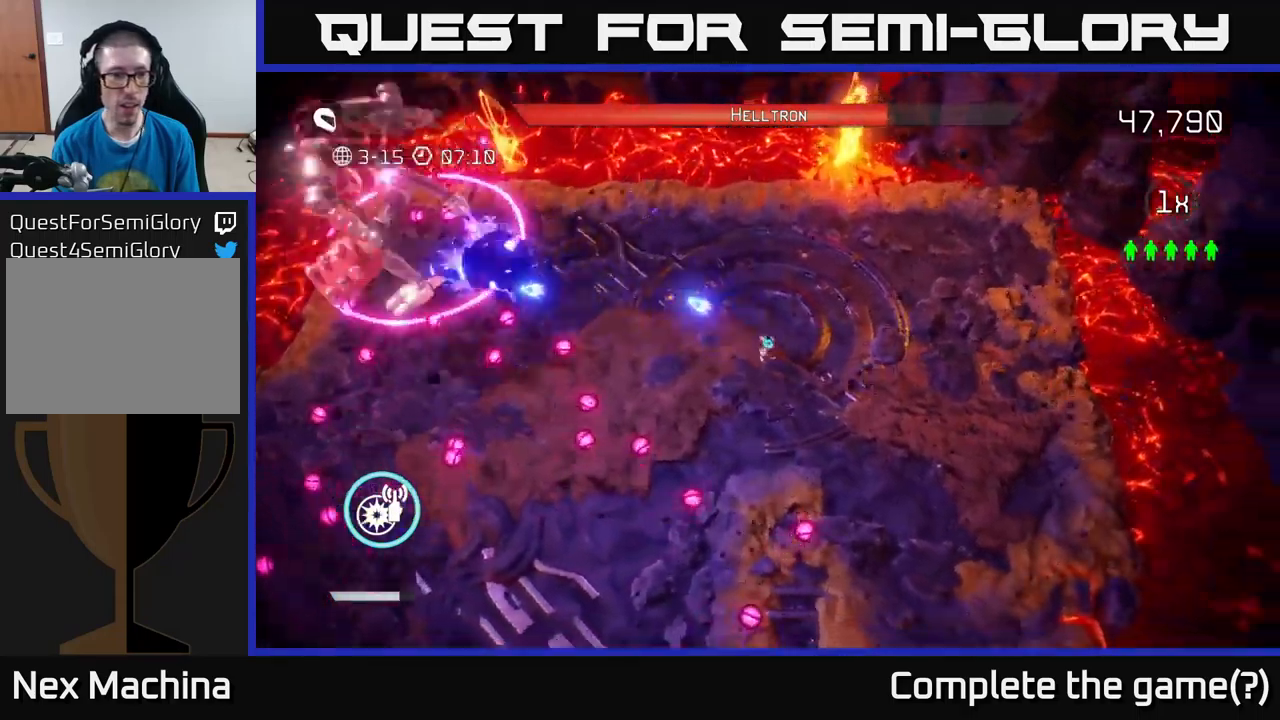
{"buttons": [], "left_stick": "up-right", "right_stick": "left", "events": [[200, "R2", "down"], [200, "left_stick", "right"], [333, "R2", "up"], [333, "left_stick", "up-right"], [333, "right_stick", "left"]]}
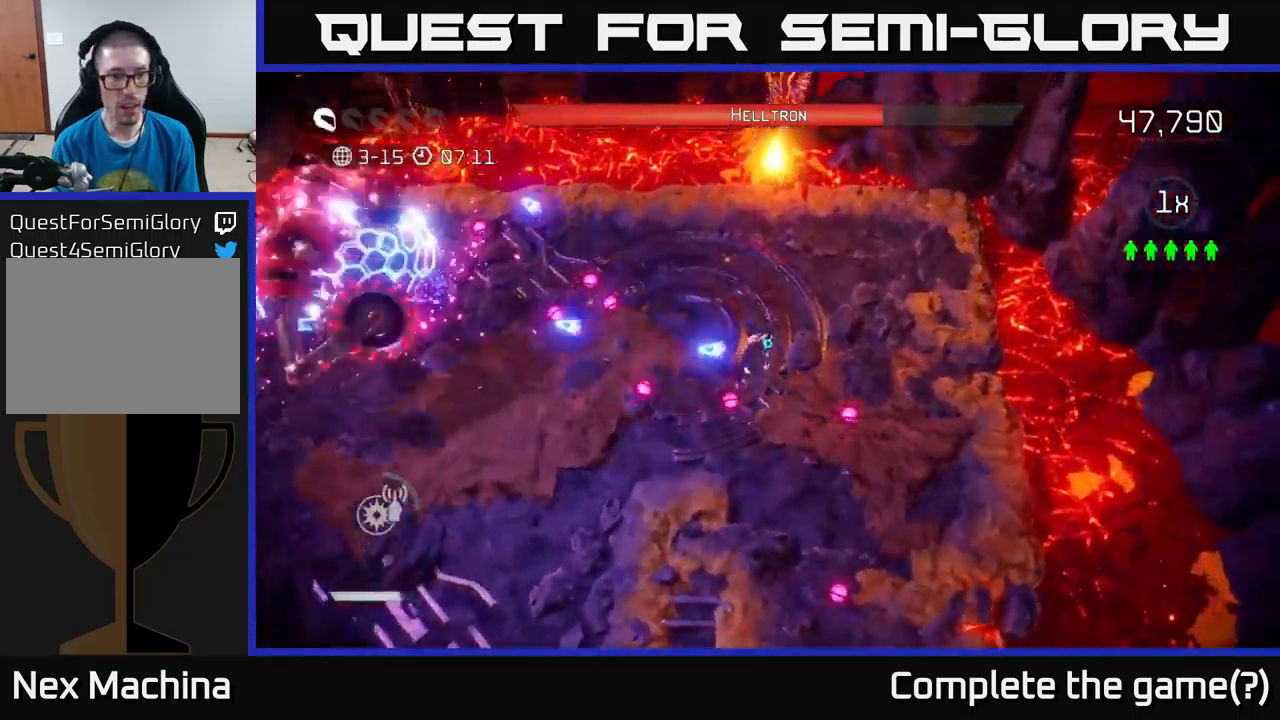
{"buttons": [], "left_stick": "down-left", "right_stick": "down-left", "events": [[67, "left_stick", "up"], [350, "left_stick", "left"], [400, "left_stick", "down-left"], [417, "right_stick", "down-left"]]}
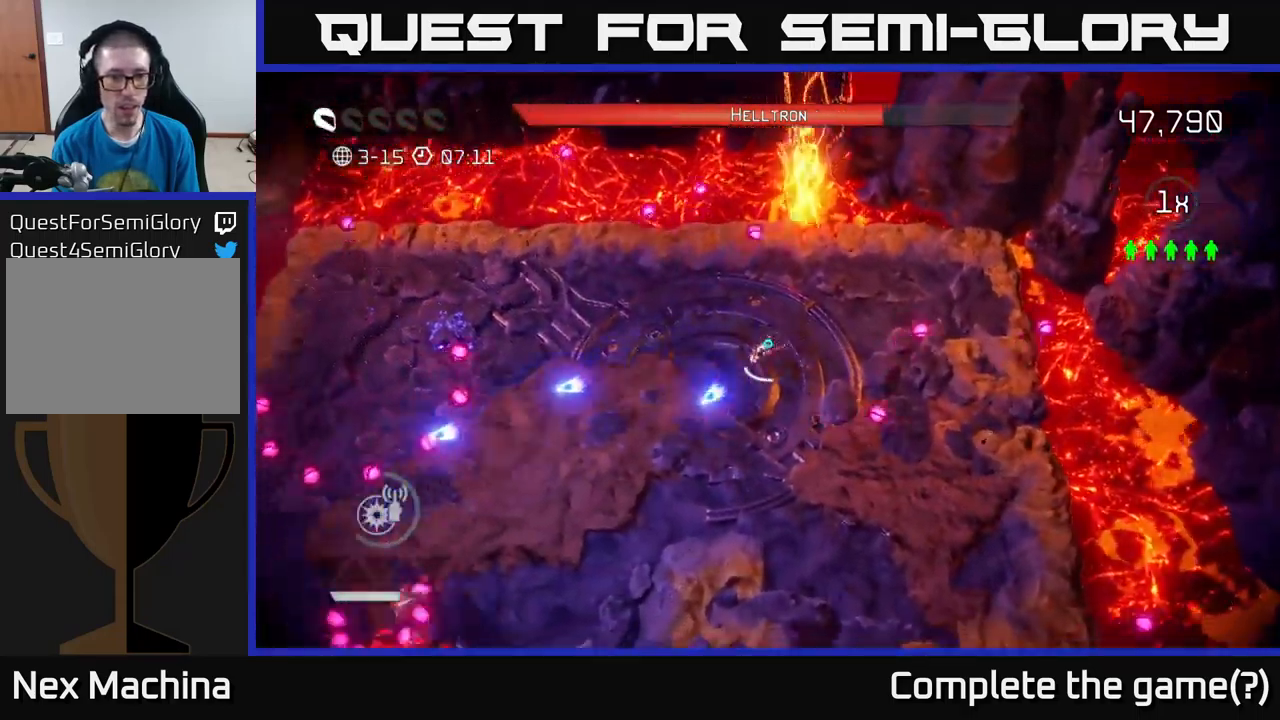
{"buttons": [], "left_stick": "down", "right_stick": "down-left", "events": [[350, "left_stick", "down"]]}
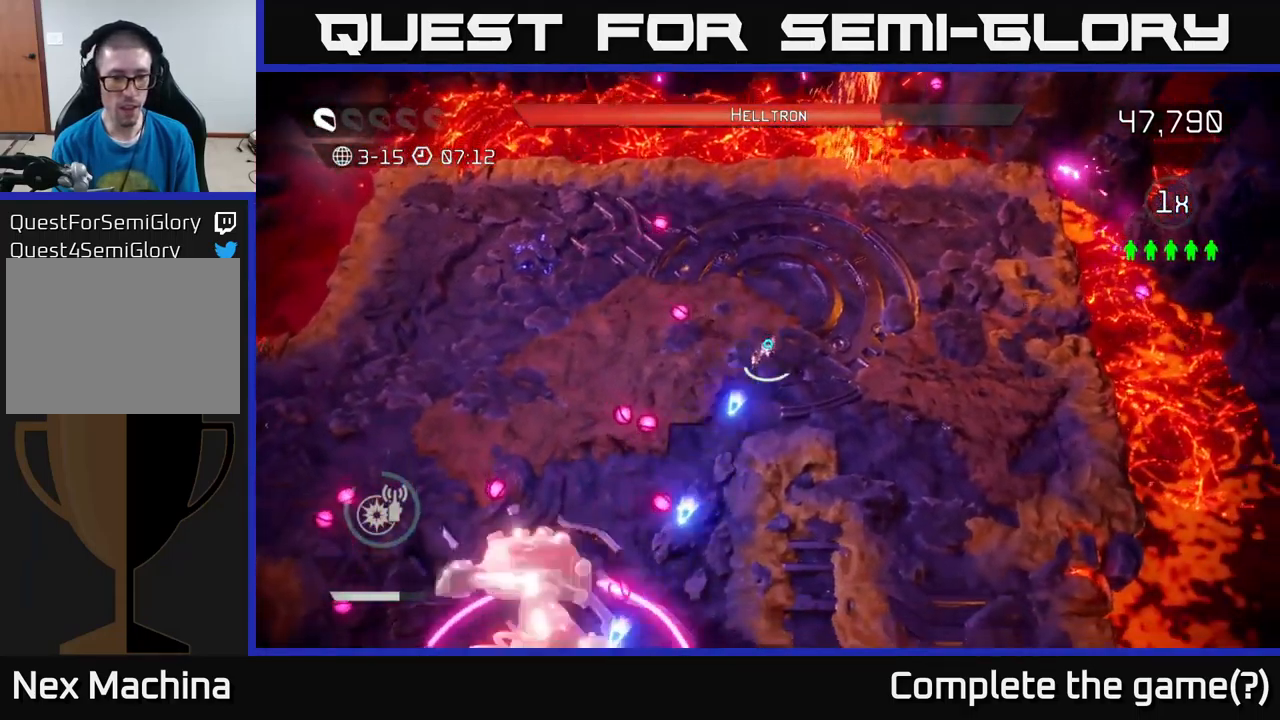
{"buttons": [], "left_stick": "down-left", "right_stick": "down-left", "events": [[67, "left_stick", "down-right"], [167, "left_stick", "right"], [350, "left_stick", "up-right"], [500, "left_stick", "down-left"]]}
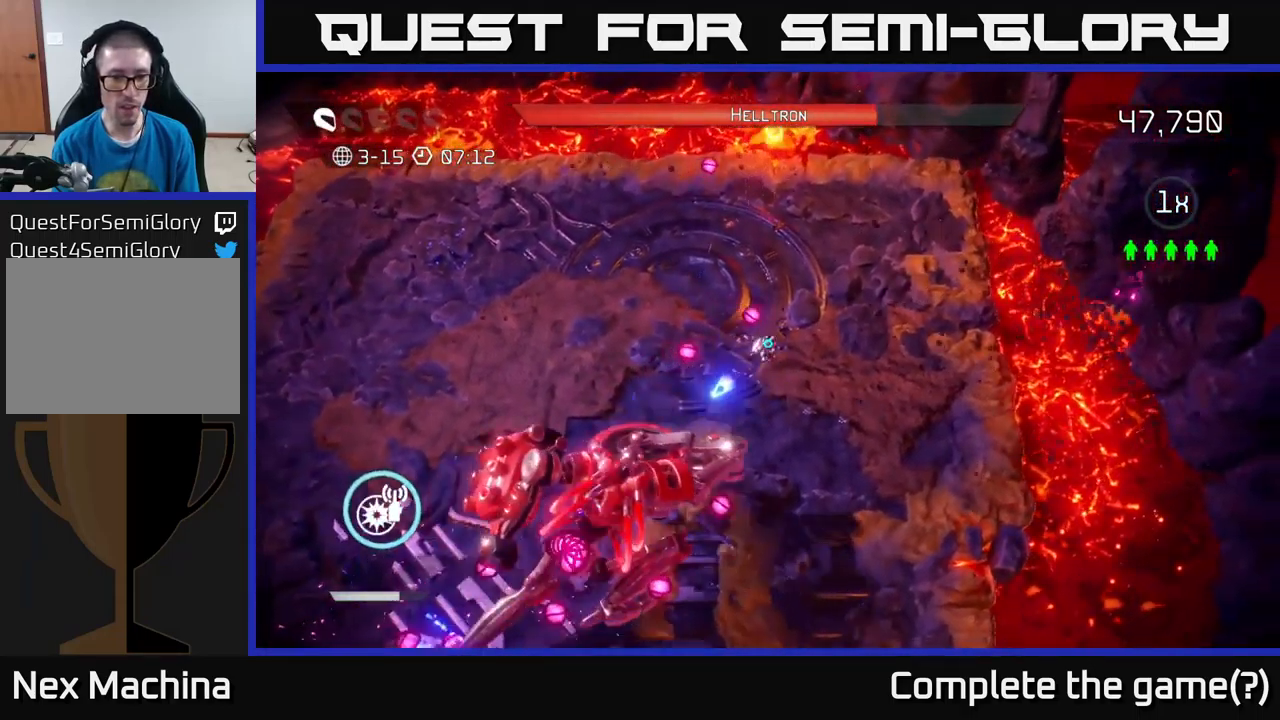
{"buttons": [], "left_stick": "up", "right_stick": "down-right", "events": [[217, "left_stick", "up"], [233, "right_stick", "down"], [500, "right_stick", "down-right"]]}
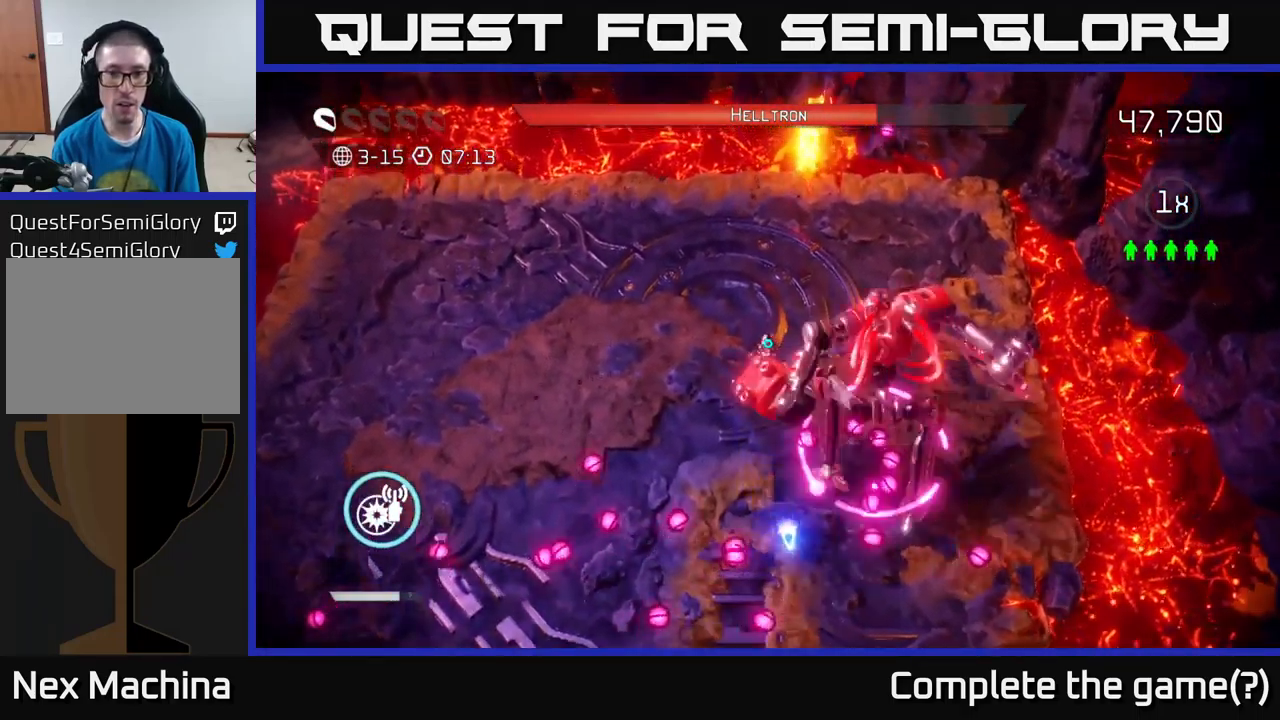
{"buttons": ["R2"], "left_stick": "up-left", "right_stick": "down-right", "events": [[17, "left_stick", "up-left"], [483, "R2", "down"]]}
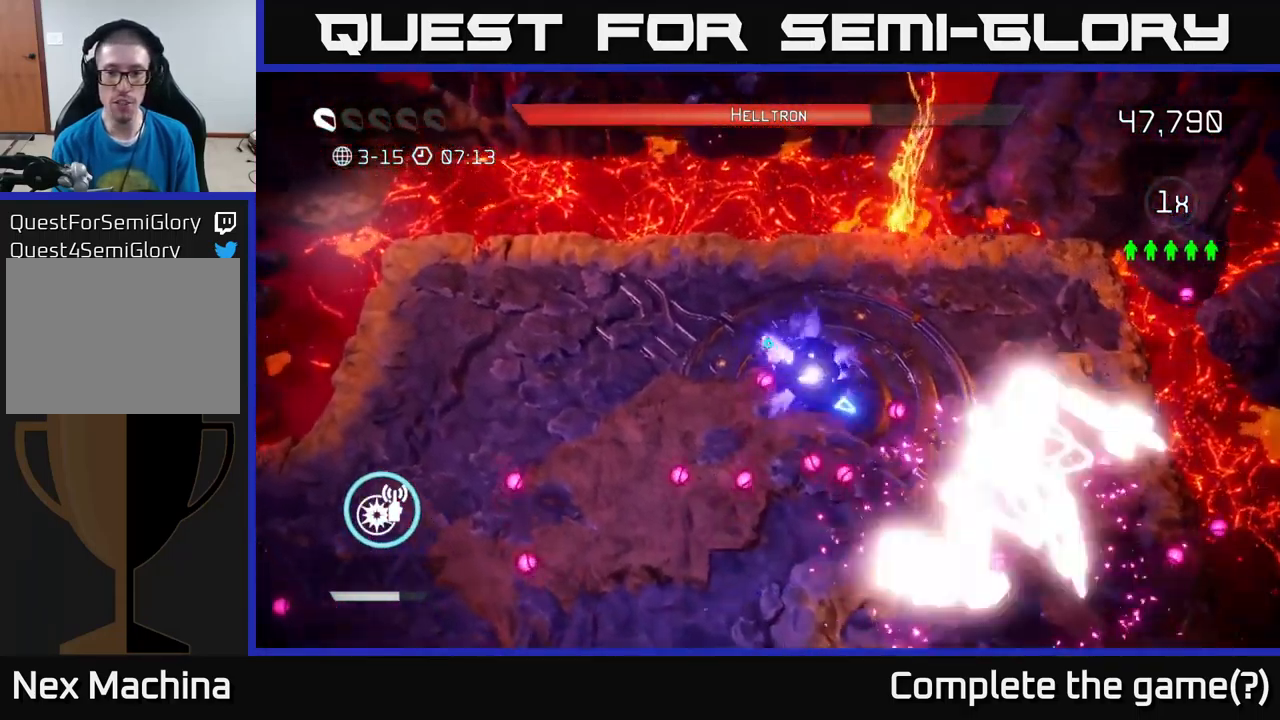
{"buttons": ["R2"], "left_stick": "down-right", "right_stick": "down-right", "events": [[83, "R2", "up"], [417, "left_stick", "right"], [467, "R2", "down"], [483, "left_stick", "down-right"]]}
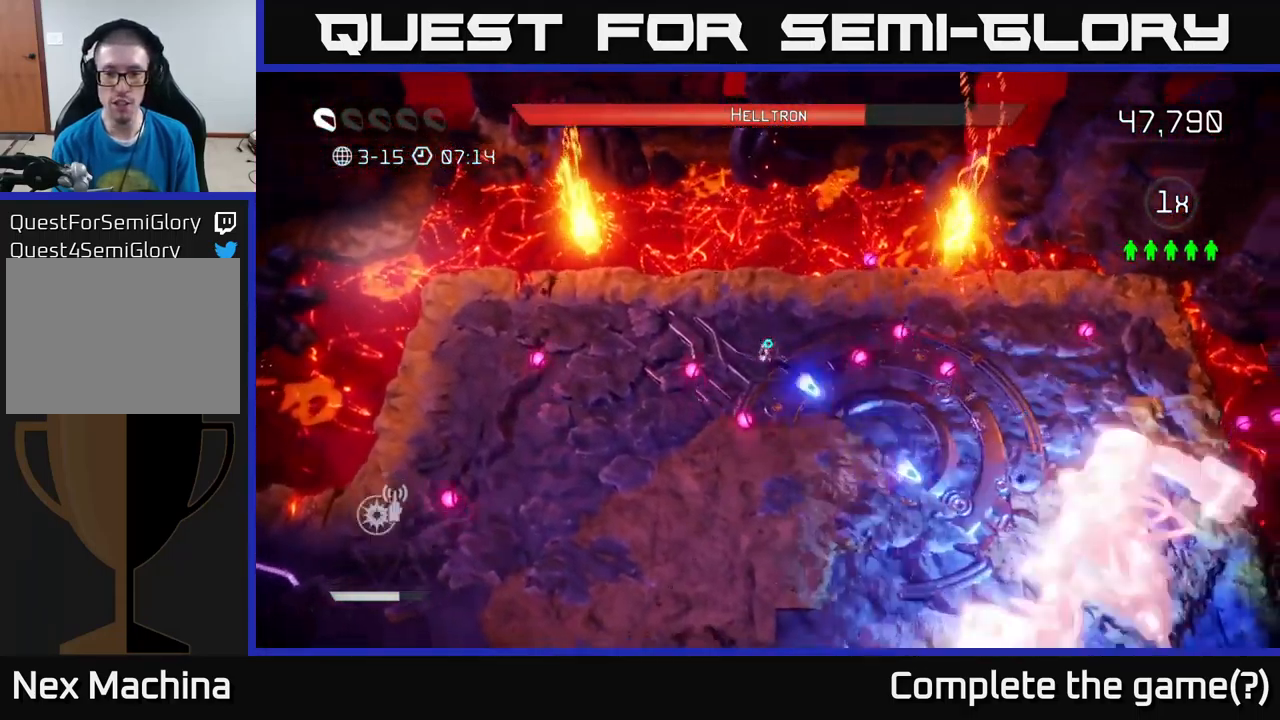
{"buttons": [], "left_stick": "down-left", "right_stick": "right", "events": [[17, "left_stick", "down"], [83, "L2", "down"], [83, "R2", "up"], [250, "L2", "up"], [317, "right_stick", "right"], [416, "left_stick", "down-left"]]}
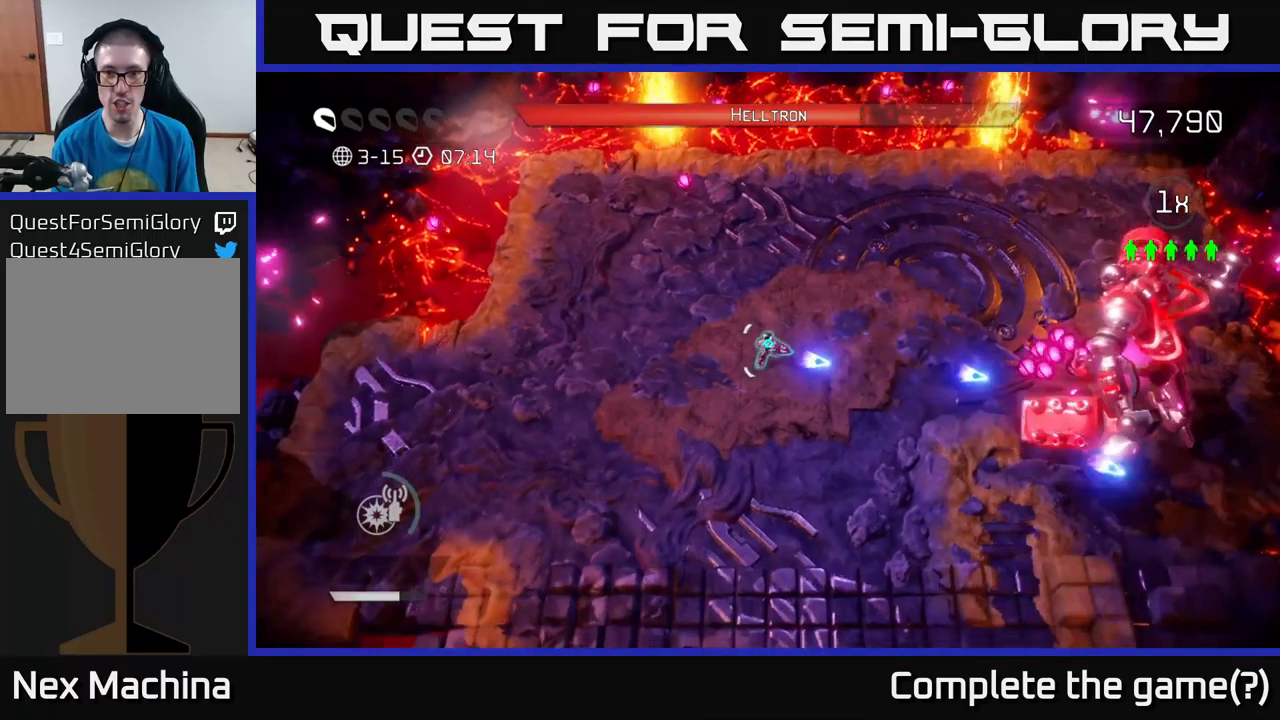
{"buttons": [], "left_stick": "down-left", "right_stick": "right", "events": [[50, "left_stick", "down"], [217, "left_stick", "down-left"]]}
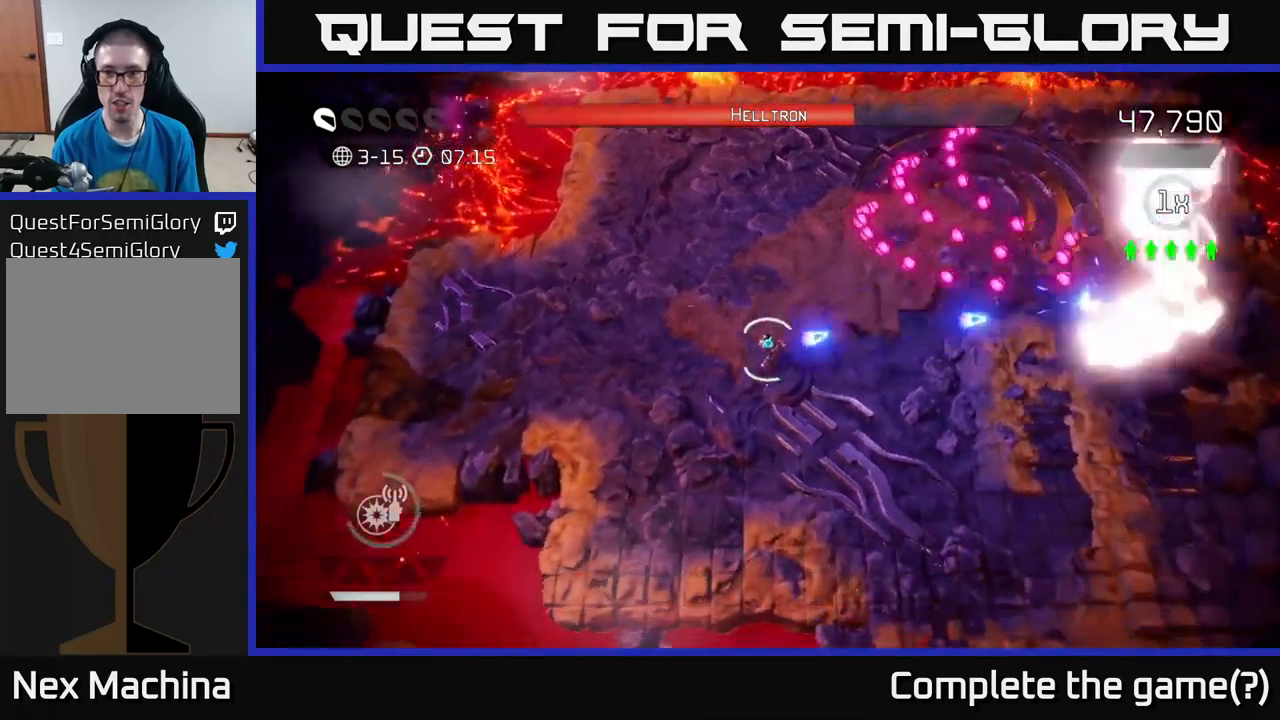
{"buttons": [], "left_stick": "down-right", "right_stick": "up-right", "events": [[17, "right_stick", "up-right"], [84, "left_stick", "down"], [234, "left_stick", "down-right"]]}
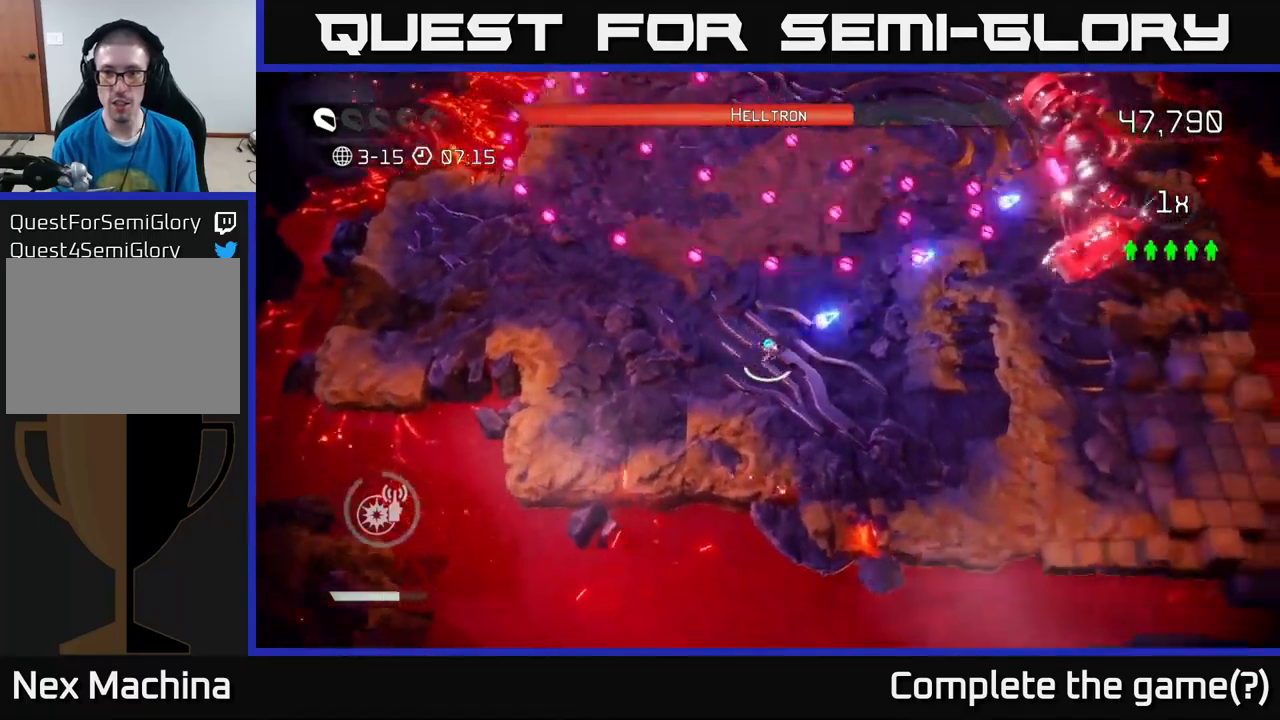
{"buttons": [], "left_stick": "right", "right_stick": "up-right", "events": [[134, "left_stick", "right"], [300, "R2", "down"], [400, "R2", "up"]]}
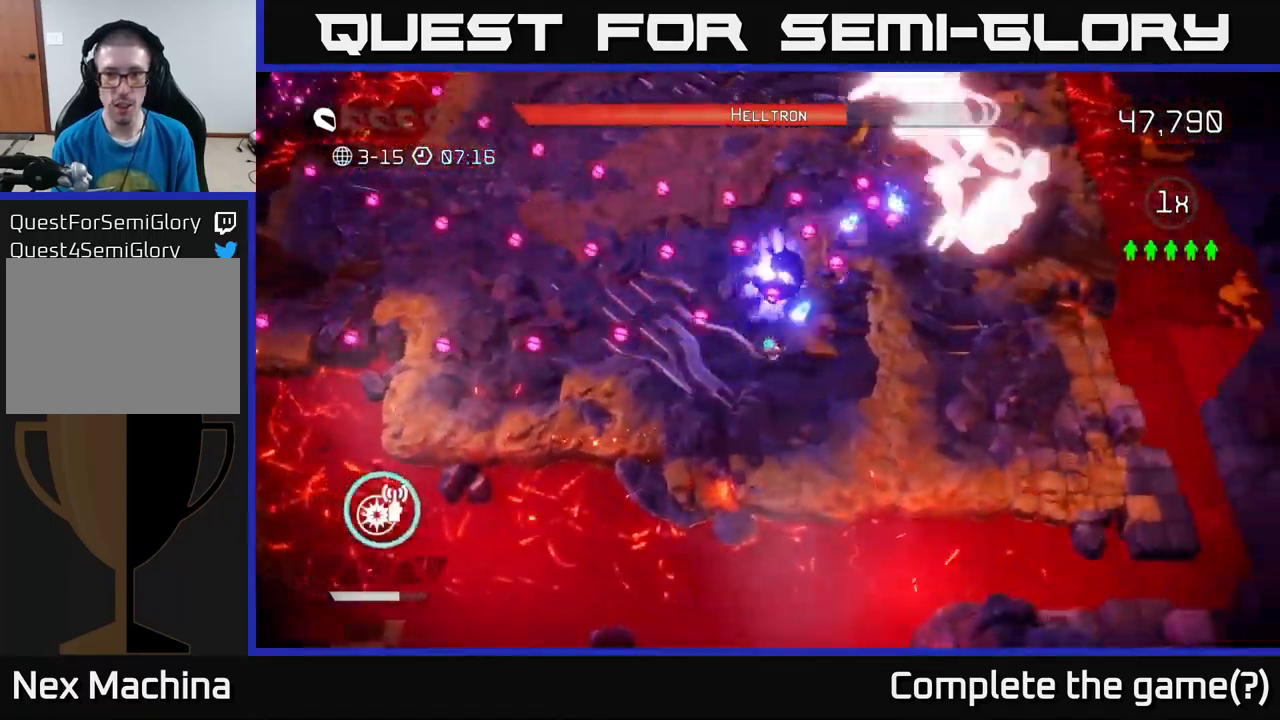
{"buttons": [], "left_stick": "up", "right_stick": "up-right", "events": [[400, "R2", "down"], [467, "left_stick", "up"], [500, "R2", "up"]]}